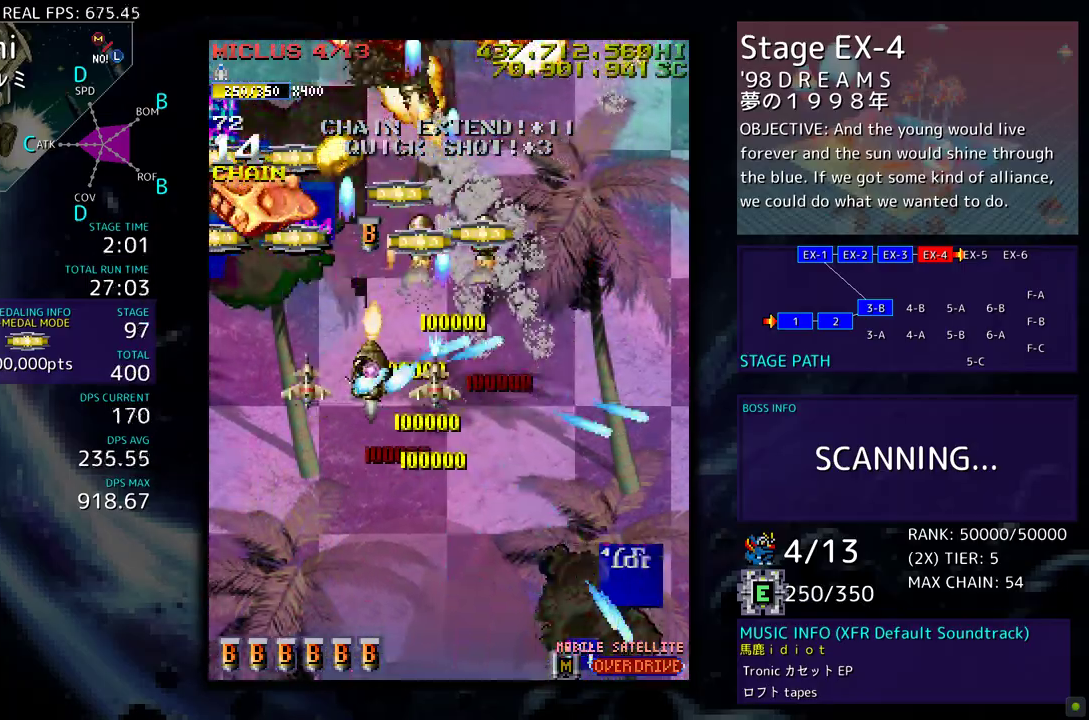
Gameplay with a controller; each line is a JSON object with the inputs held at the frame after it. "events" lists button and stick changes between this image and that frame as [ms after this image, input, new state], when the widget could be followed in between. Not read: L3 R3 other_buttons.
{"buttons": ["DPAD_DOWN"], "events": [[117, "DPAD_DOWN", "up"], [317, "DPAD_LEFT", "up"], [417, "DPAD_DOWN", "down"]]}
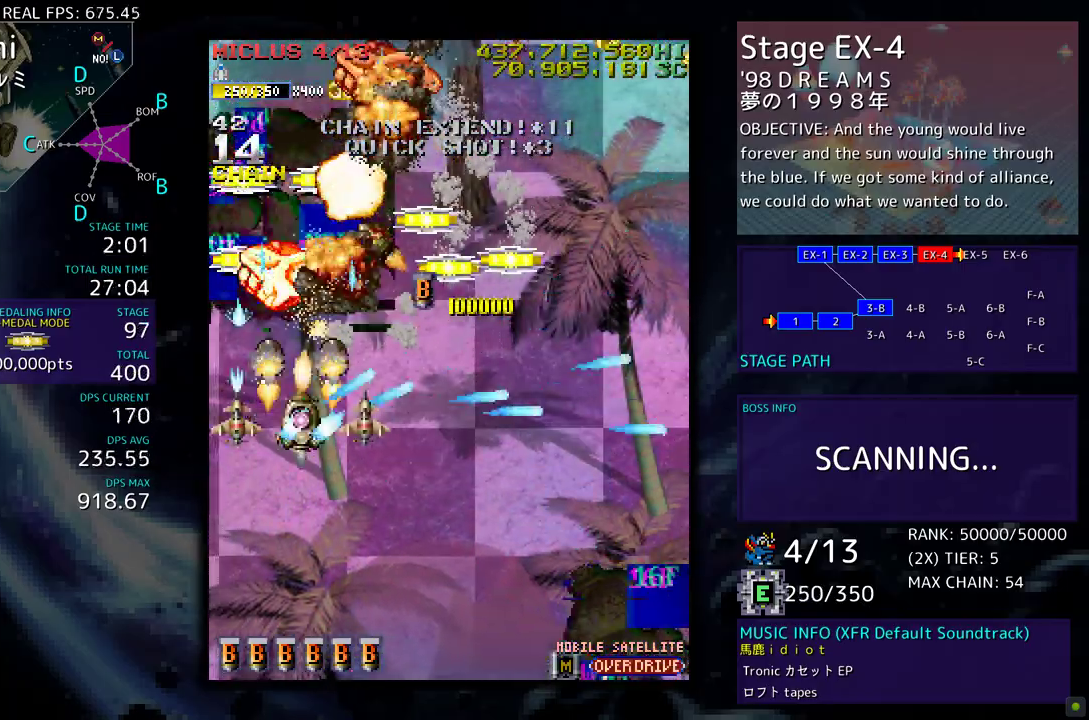
{"buttons": [], "events": [[17, "DPAD_RIGHT", "down"], [67, "DPAD_DOWN", "up"], [483, "DPAD_RIGHT", "up"]]}
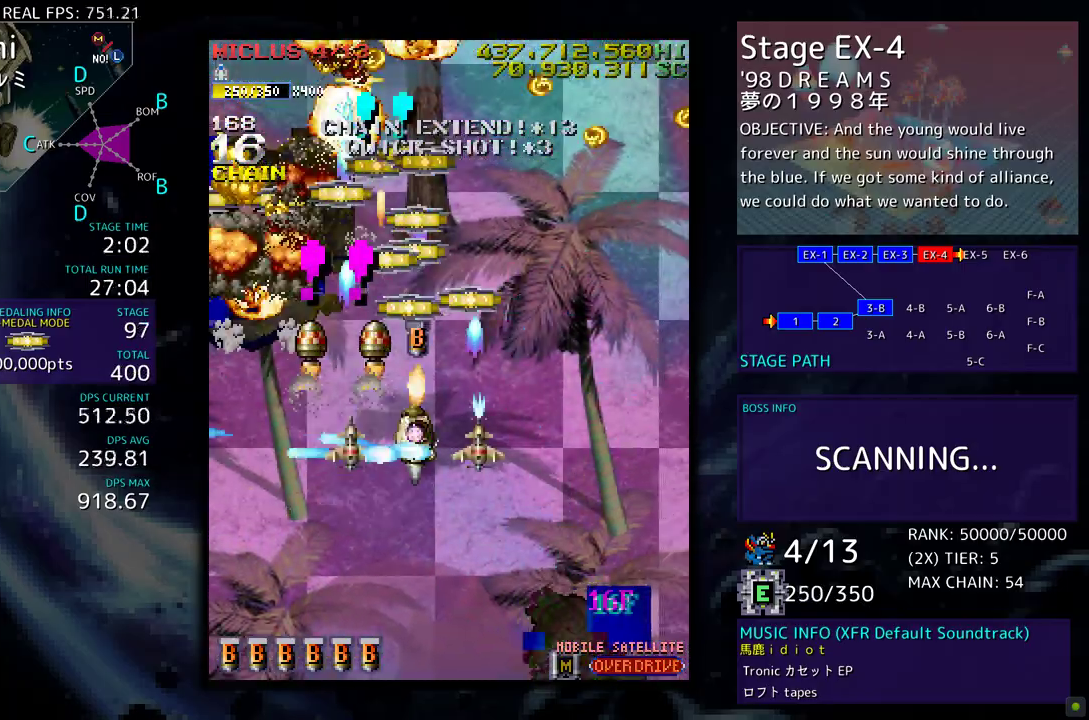
{"buttons": ["DPAD_RIGHT"], "events": [[167, "DPAD_DOWN", "down"], [317, "DPAD_DOWN", "up"], [333, "DPAD_RIGHT", "down"]]}
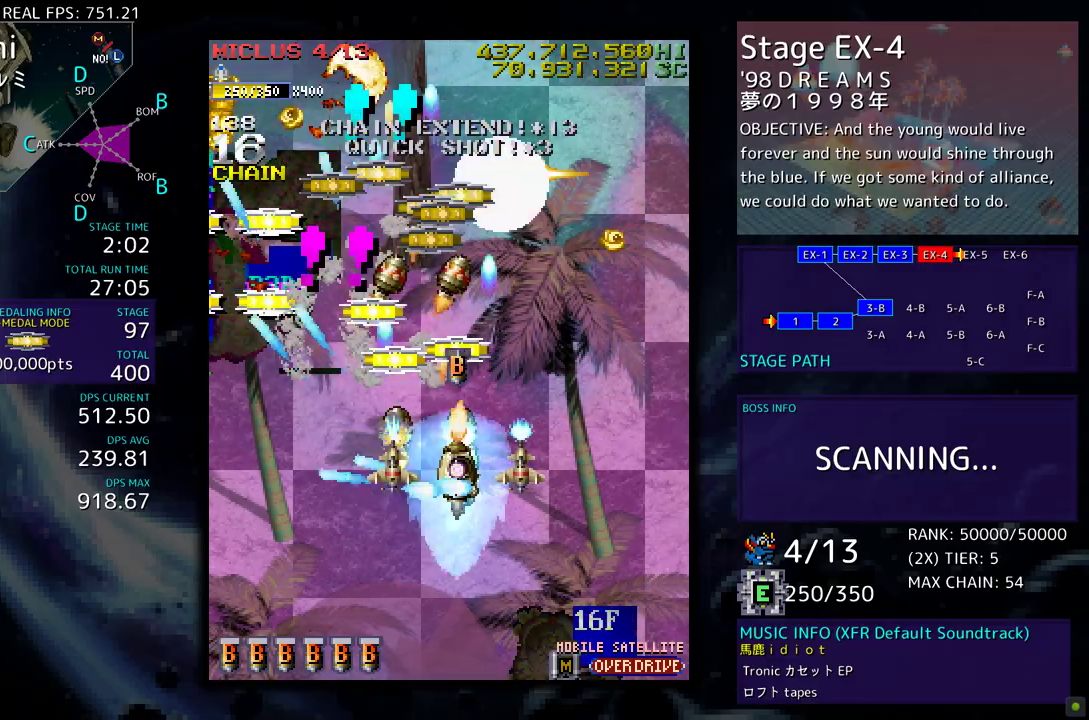
{"buttons": ["DPAD_UP", "DPAD_LEFT"], "events": [[250, "DPAD_DOWN", "down"], [300, "DPAD_RIGHT", "up"], [333, "DPAD_LEFT", "down"], [400, "DPAD_DOWN", "up"], [450, "DPAD_UP", "down"]]}
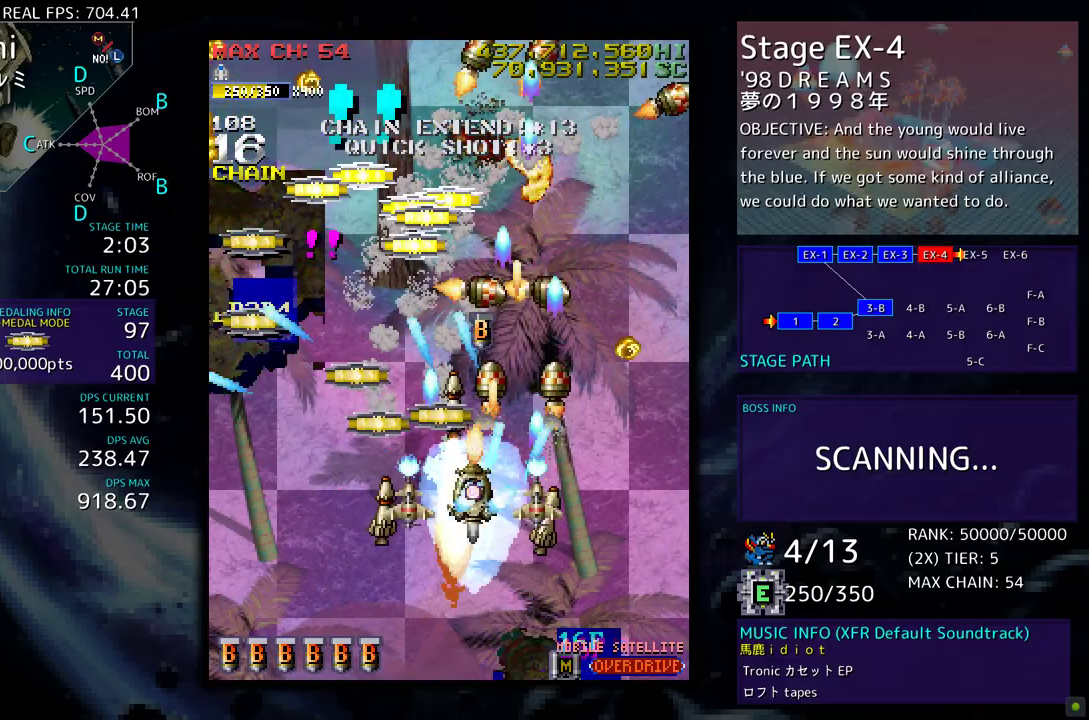
{"buttons": ["DPAD_UP", "DPAD_LEFT"], "events": [[183, "DPAD_UP", "up"], [283, "DPAD_UP", "down"]]}
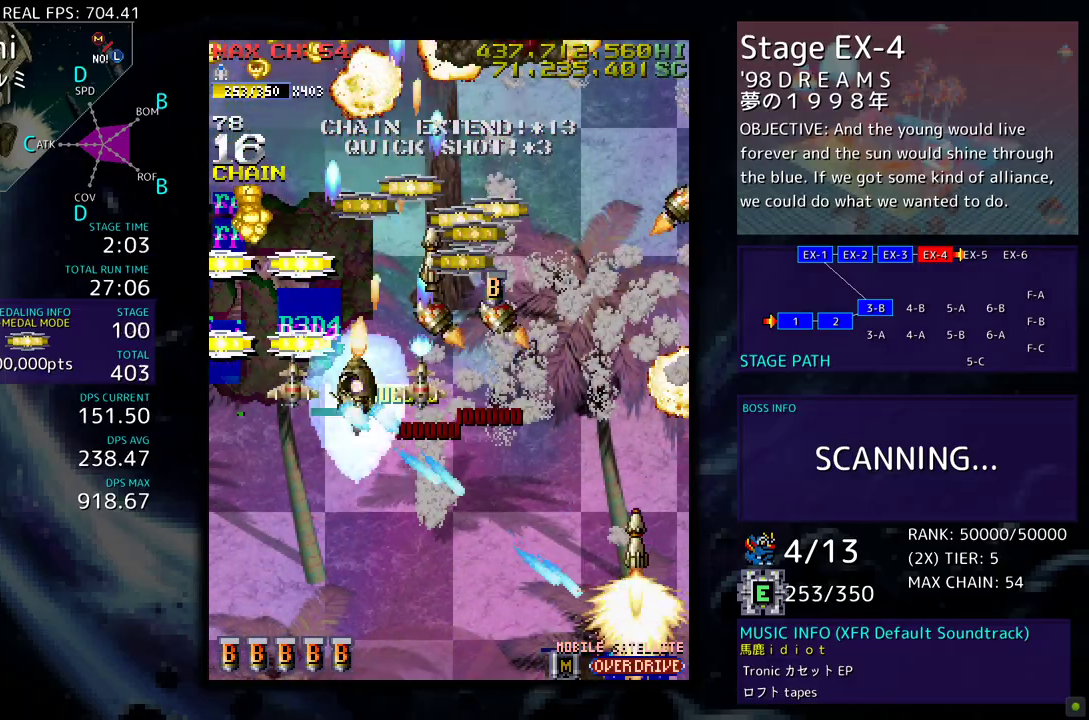
{"buttons": [], "events": [[167, "DPAD_UP", "up"], [200, "DPAD_DOWN", "down"], [267, "DPAD_DOWN", "up"], [317, "DPAD_UP", "down"], [400, "DPAD_LEFT", "up"], [433, "DPAD_RIGHT", "down"], [467, "DPAD_UP", "up"], [483, "DPAD_RIGHT", "up"]]}
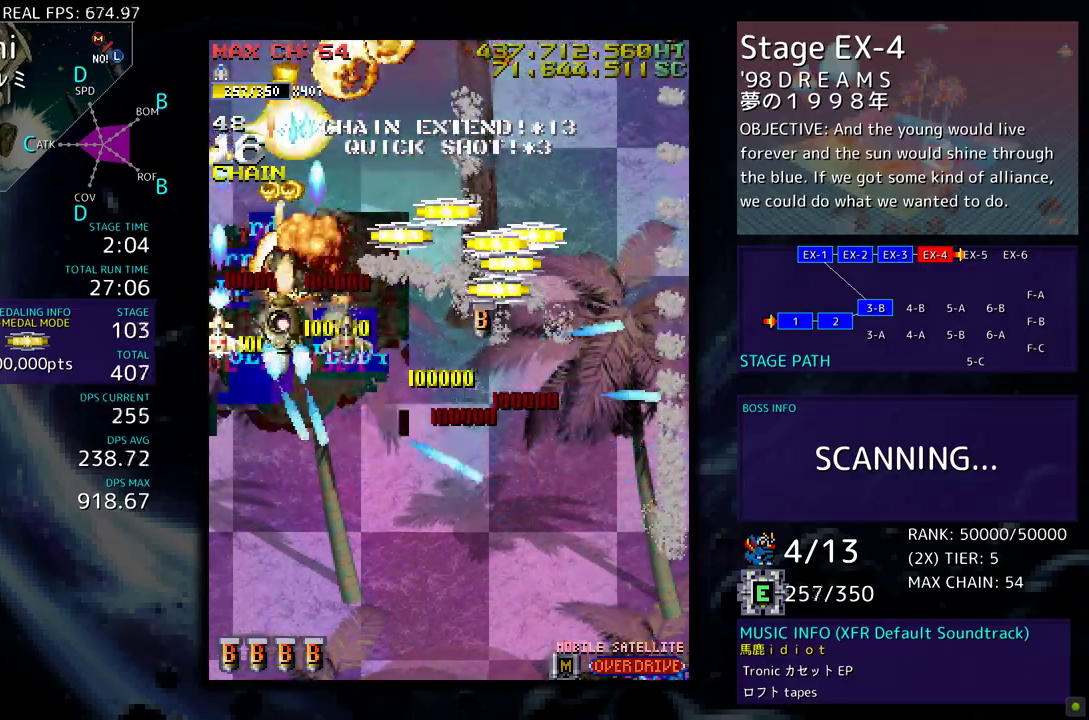
{"buttons": [], "events": [[183, "DPAD_RIGHT", "down"], [250, "DPAD_RIGHT", "up"], [417, "DPAD_DOWN", "down"], [467, "DPAD_DOWN", "up"]]}
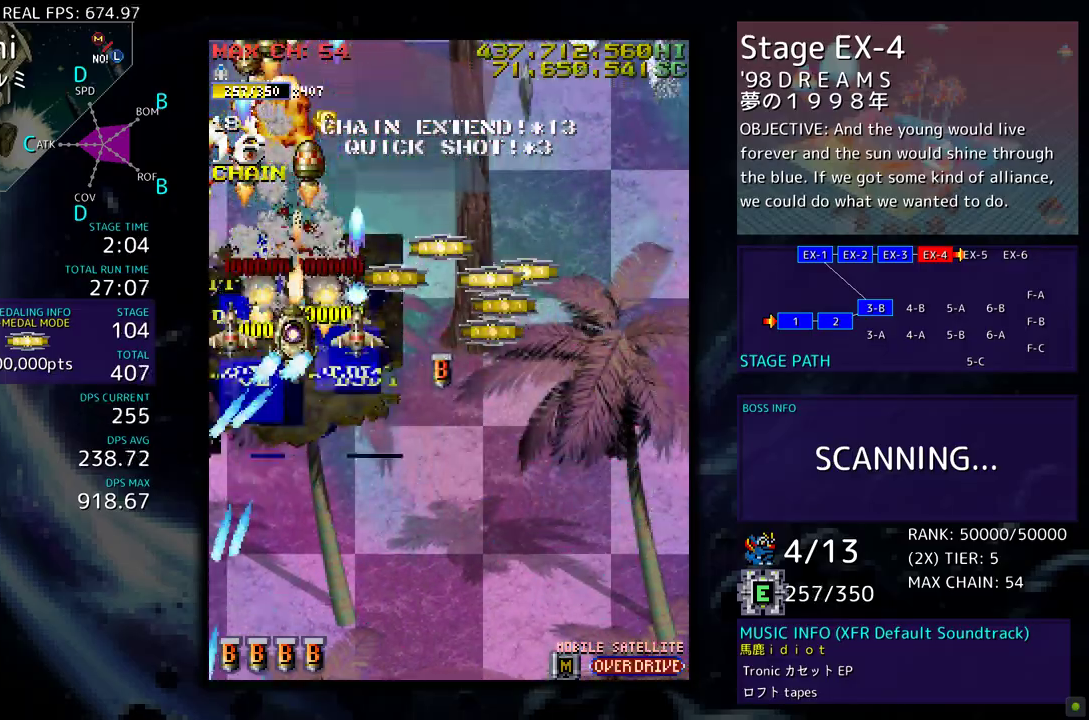
{"buttons": [], "events": [[100, "DPAD_DOWN", "down"], [150, "DPAD_DOWN", "up"], [250, "DPAD_DOWN", "down"], [317, "DPAD_DOWN", "up"], [417, "DPAD_DOWN", "down"], [483, "DPAD_DOWN", "up"]]}
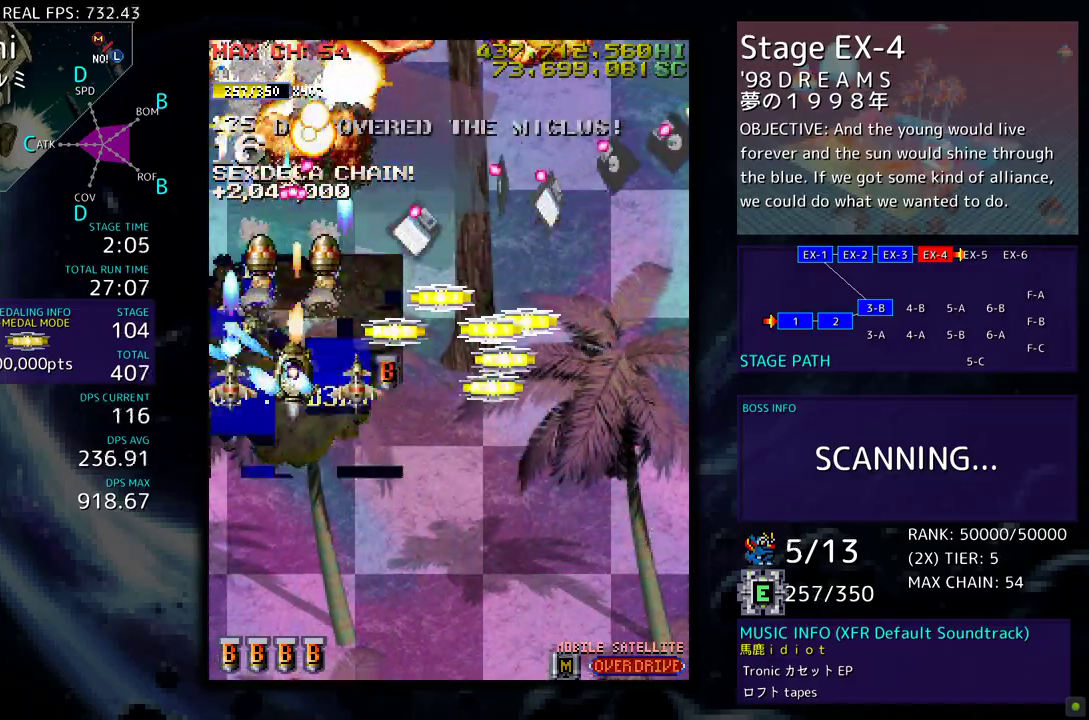
{"buttons": ["DPAD_DOWN"], "events": [[83, "DPAD_DOWN", "down"], [150, "DPAD_DOWN", "up"], [233, "DPAD_DOWN", "down"]]}
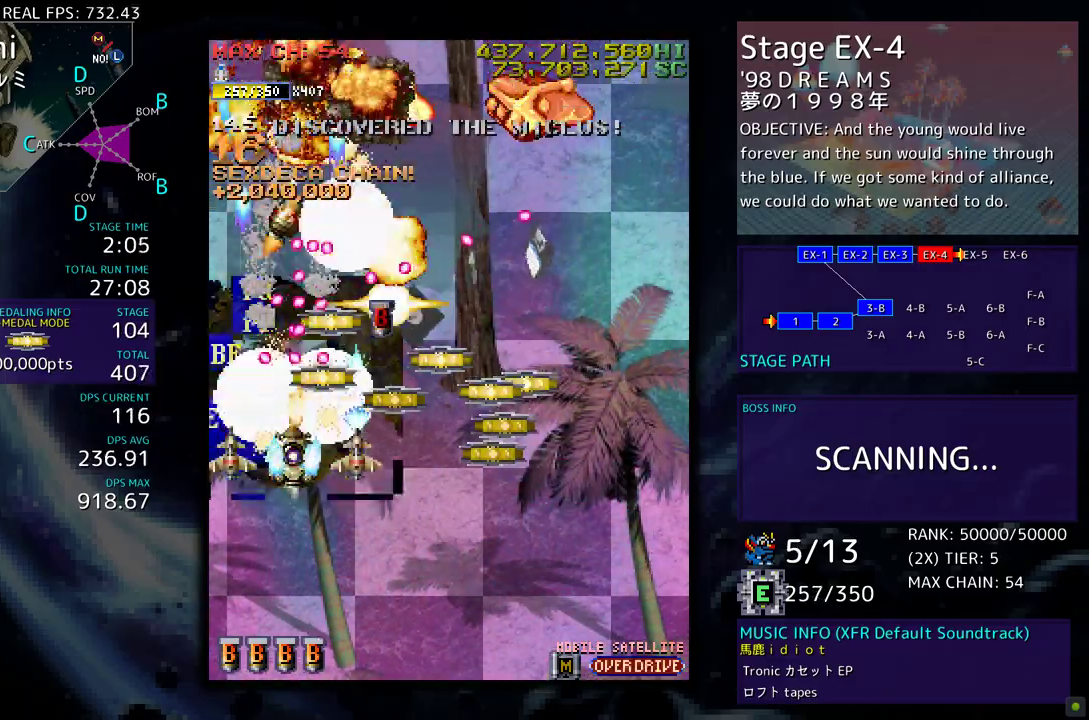
{"buttons": ["DPAD_DOWN", "DPAD_RIGHT"], "events": [[317, "DPAD_RIGHT", "down"]]}
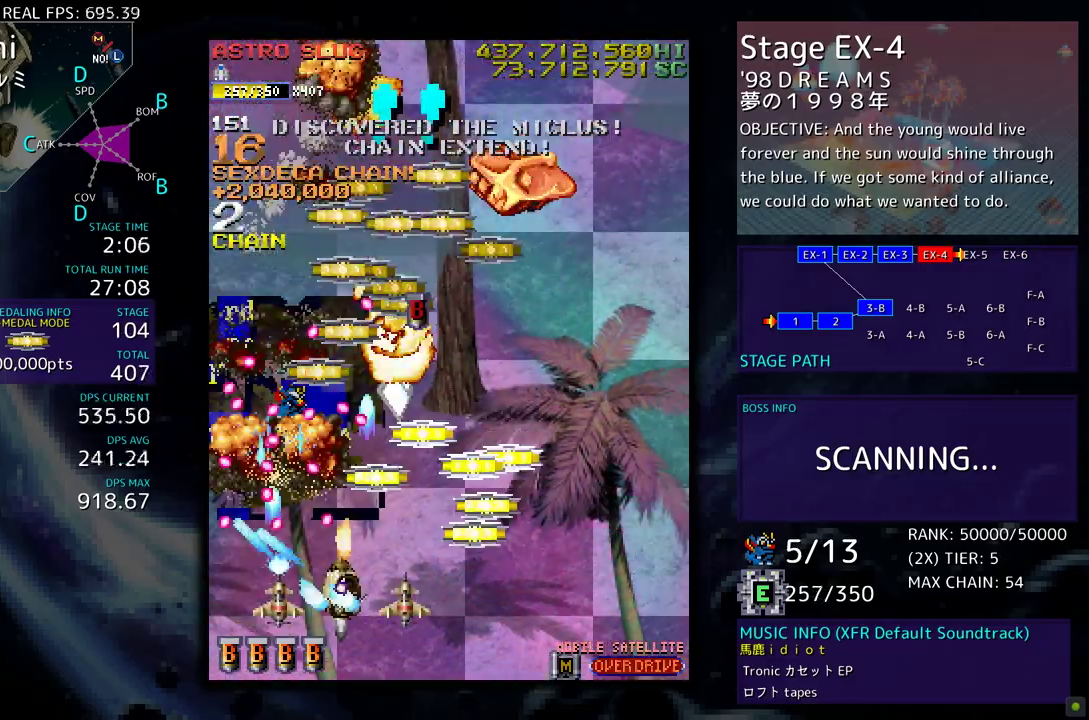
{"buttons": ["DPAD_UP", "DPAD_LEFT"], "events": [[317, "DPAD_DOWN", "up"], [367, "DPAD_UP", "down"], [450, "DPAD_RIGHT", "up"], [483, "DPAD_LEFT", "down"]]}
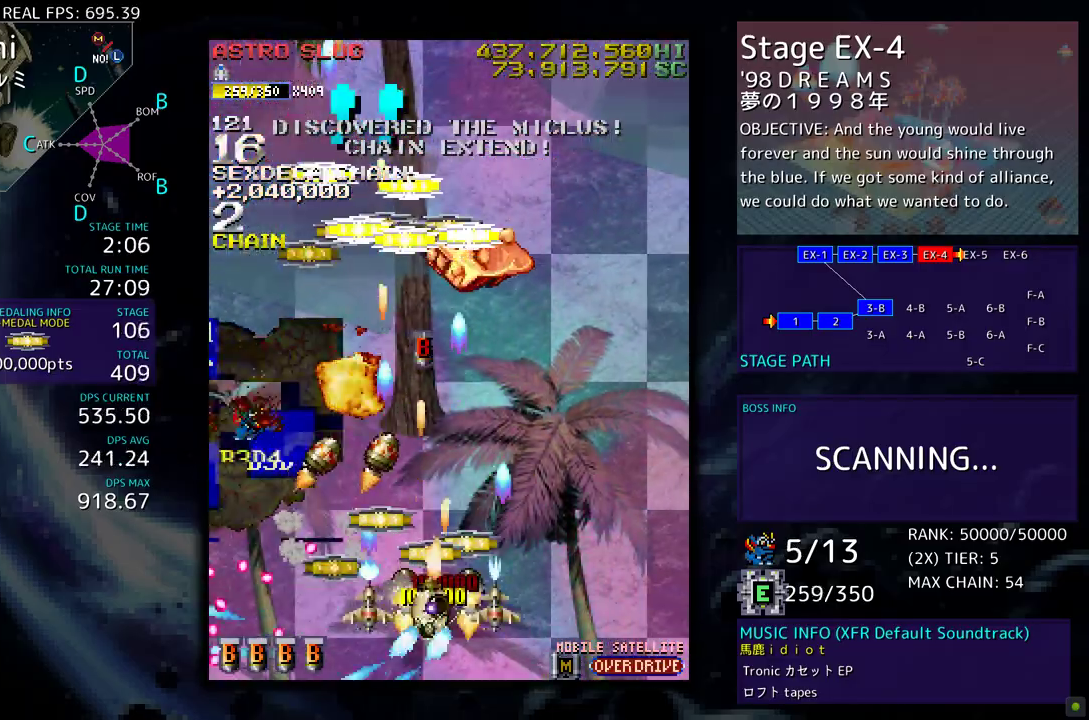
{"buttons": ["DPAD_DOWN", "DPAD_RIGHT"], "events": [[83, "DPAD_UP", "up"], [150, "DPAD_DOWN", "down"], [233, "DPAD_DOWN", "up"], [233, "DPAD_LEFT", "up"], [233, "DPAD_RIGHT", "down"], [367, "DPAD_DOWN", "down"]]}
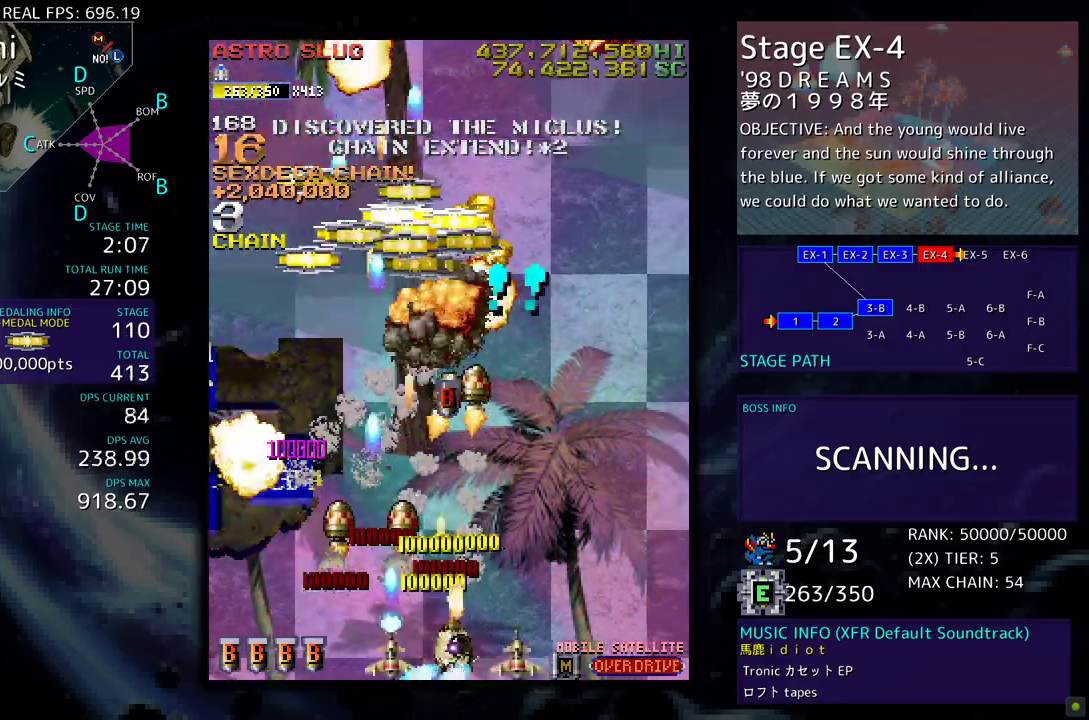
{"buttons": ["DPAD_RIGHT"], "events": [[67, "DPAD_DOWN", "up"], [100, "DPAD_RIGHT", "up"], [217, "DPAD_UP", "down"], [350, "DPAD_UP", "up"], [400, "DPAD_RIGHT", "down"], [417, "DPAD_DOWN", "down"], [467, "DPAD_DOWN", "up"]]}
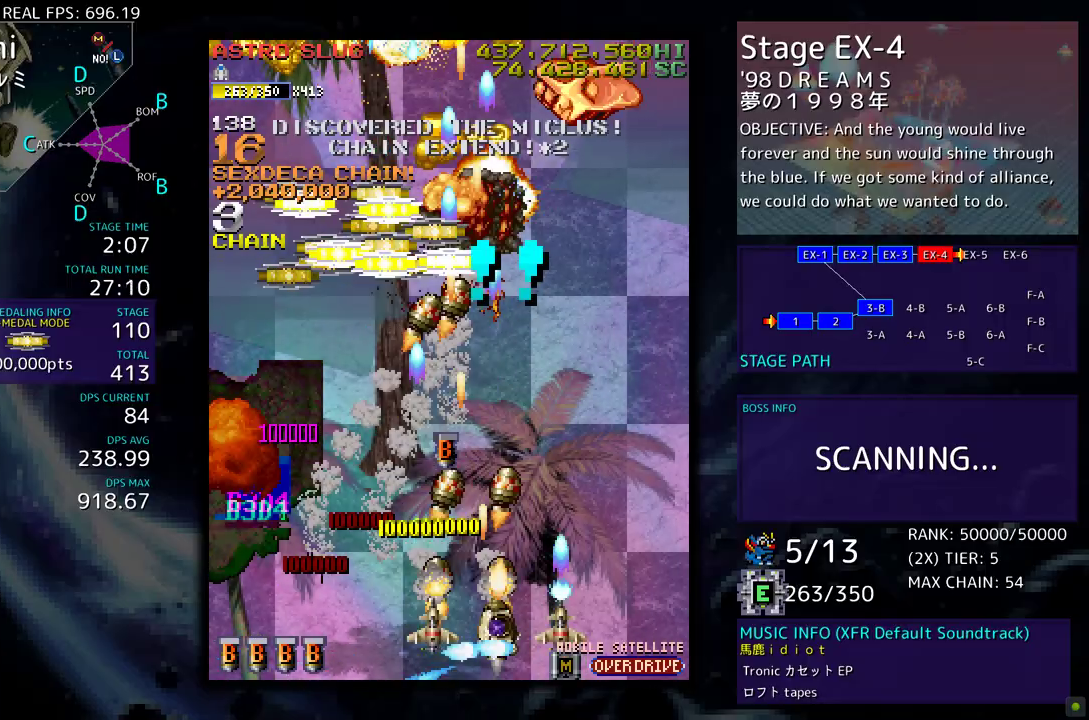
{"buttons": ["DPAD_DOWN", "DPAD_LEFT"], "events": [[17, "DPAD_UP", "down"], [333, "DPAD_UP", "up"], [367, "DPAD_RIGHT", "up"], [417, "DPAD_DOWN", "down"], [450, "DPAD_LEFT", "down"]]}
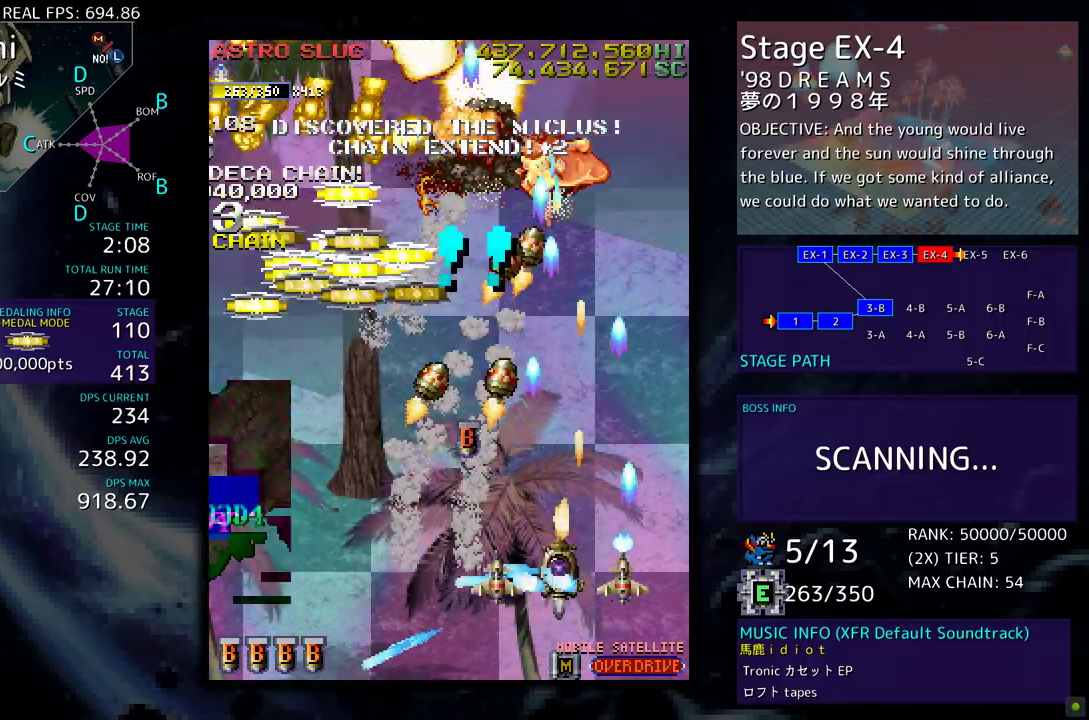
{"buttons": ["DPAD_DOWN", "DPAD_LEFT"], "events": [[33, "DPAD_DOWN", "up"], [183, "DPAD_UP", "down"], [367, "DPAD_UP", "up"], [417, "DPAD_DOWN", "down"]]}
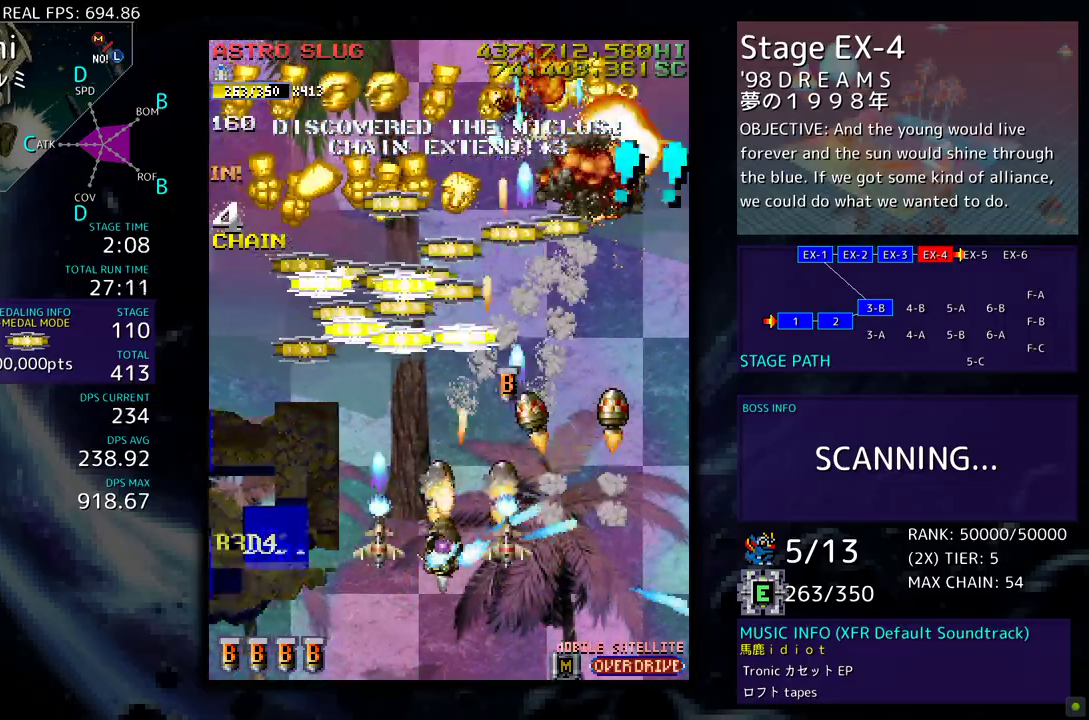
{"buttons": ["DPAD_UP", "DPAD_LEFT"], "events": [[50, "DPAD_DOWN", "up"], [133, "DPAD_UP", "down"]]}
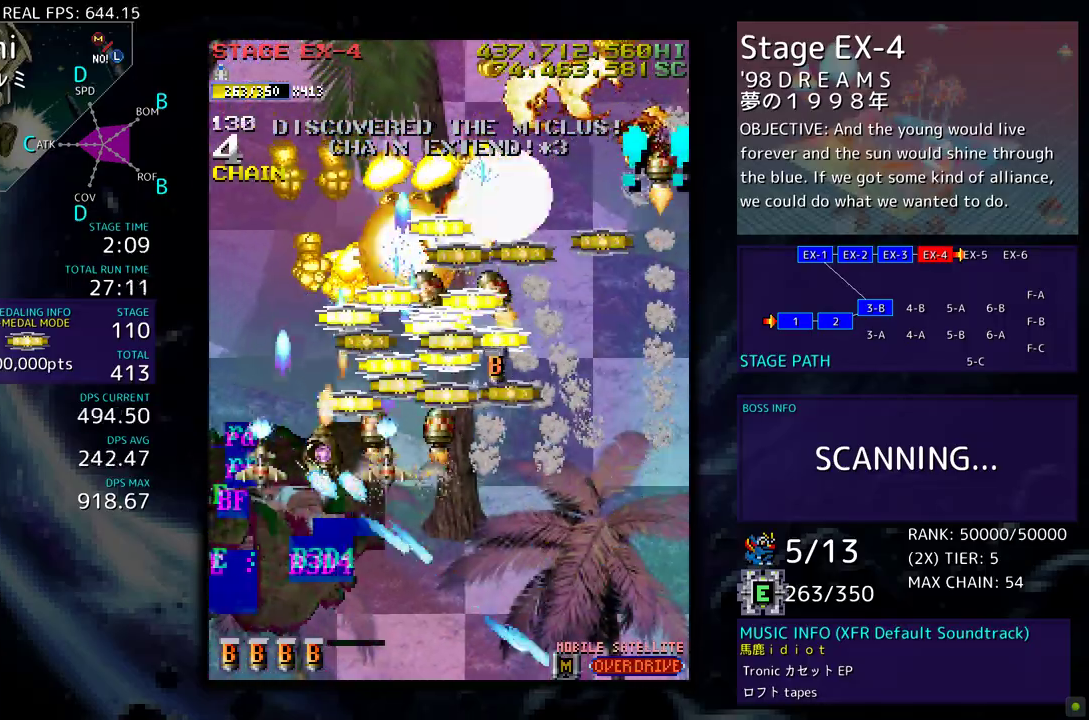
{"buttons": ["DPAD_RIGHT"], "events": [[67, "DPAD_LEFT", "up"], [117, "DPAD_RIGHT", "down"], [183, "DPAD_UP", "up"], [217, "DPAD_DOWN", "down"], [417, "DPAD_DOWN", "up"], [433, "DPAD_RIGHT", "up"], [433, "DPAD_UP", "down"], [483, "DPAD_RIGHT", "down"], [500, "DPAD_UP", "up"]]}
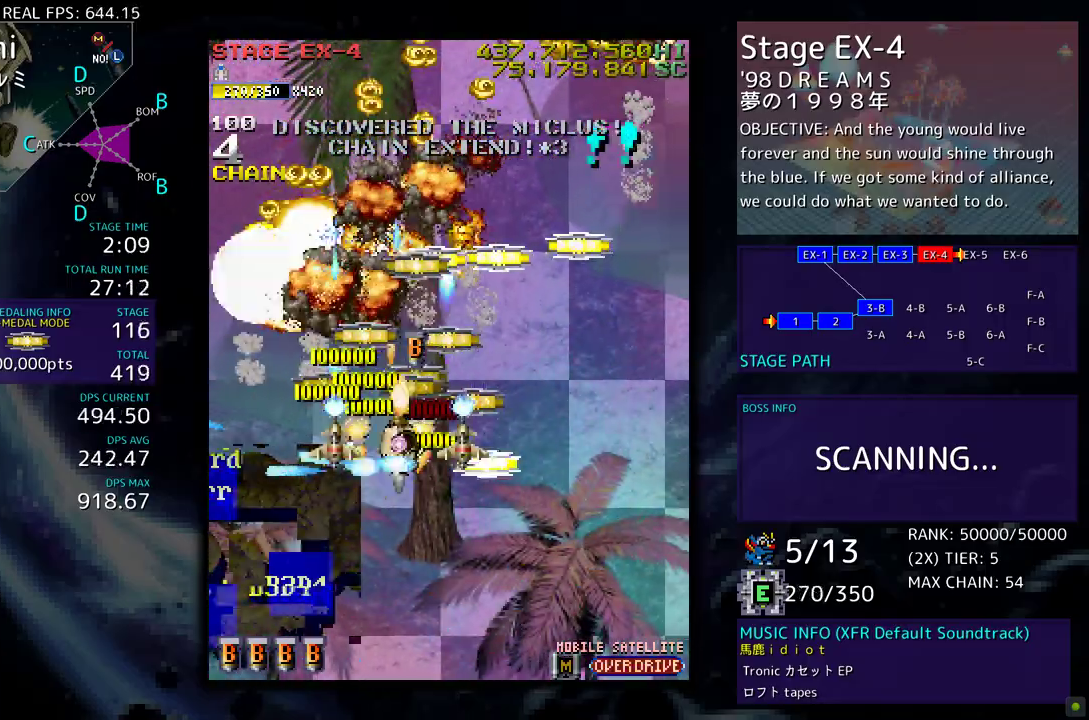
{"buttons": ["DPAD_LEFT"], "events": [[17, "DPAD_DOWN", "down"], [233, "DPAD_DOWN", "up"], [300, "DPAD_UP", "down"], [350, "DPAD_RIGHT", "up"], [383, "DPAD_LEFT", "down"], [500, "DPAD_UP", "up"]]}
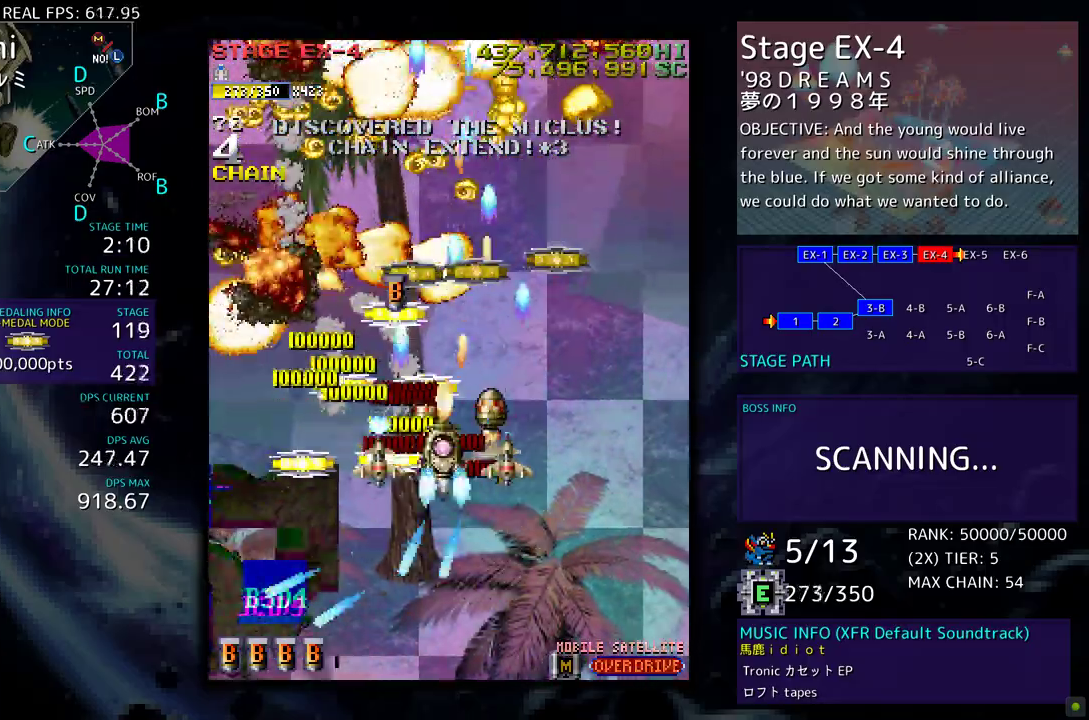
{"buttons": ["DPAD_RIGHT"], "events": [[17, "DPAD_DOWN", "down"], [283, "DPAD_DOWN", "up"], [350, "DPAD_UP", "down"], [417, "DPAD_LEFT", "up"], [450, "DPAD_RIGHT", "down"], [483, "DPAD_UP", "up"]]}
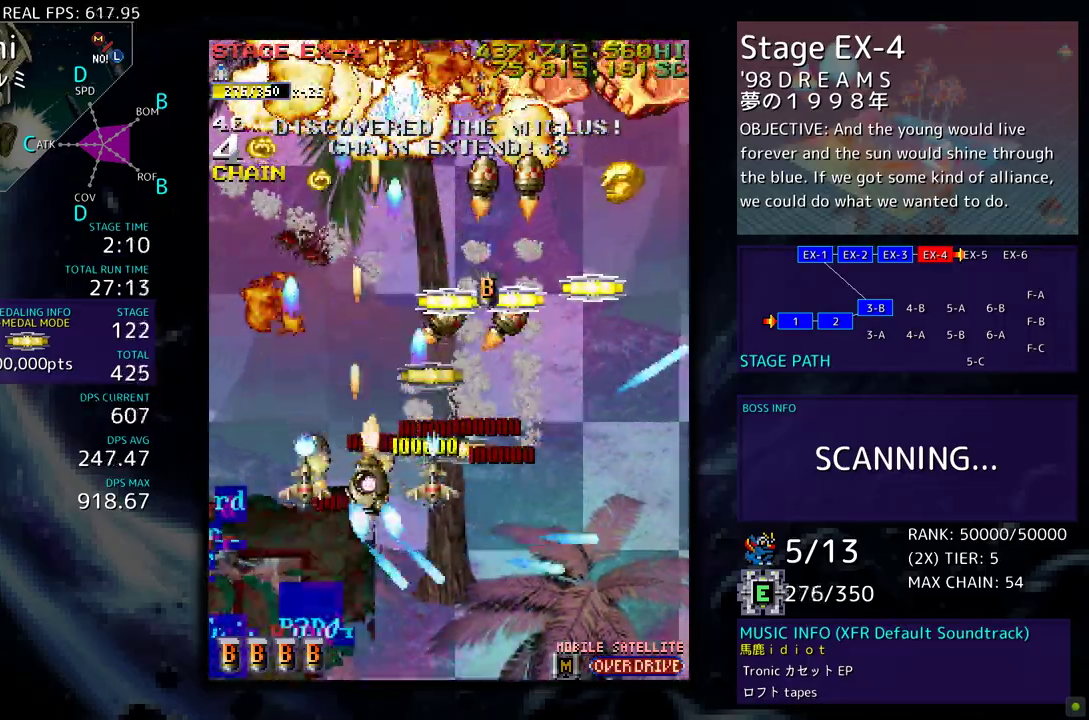
{"buttons": ["DPAD_DOWN", "DPAD_RIGHT"], "events": [[50, "DPAD_DOWN", "down"], [100, "DPAD_RIGHT", "up"], [117, "DPAD_LEFT", "down"], [150, "DPAD_DOWN", "up"], [317, "DPAD_DOWN", "down"], [350, "DPAD_LEFT", "up"], [350, "DPAD_RIGHT", "down"]]}
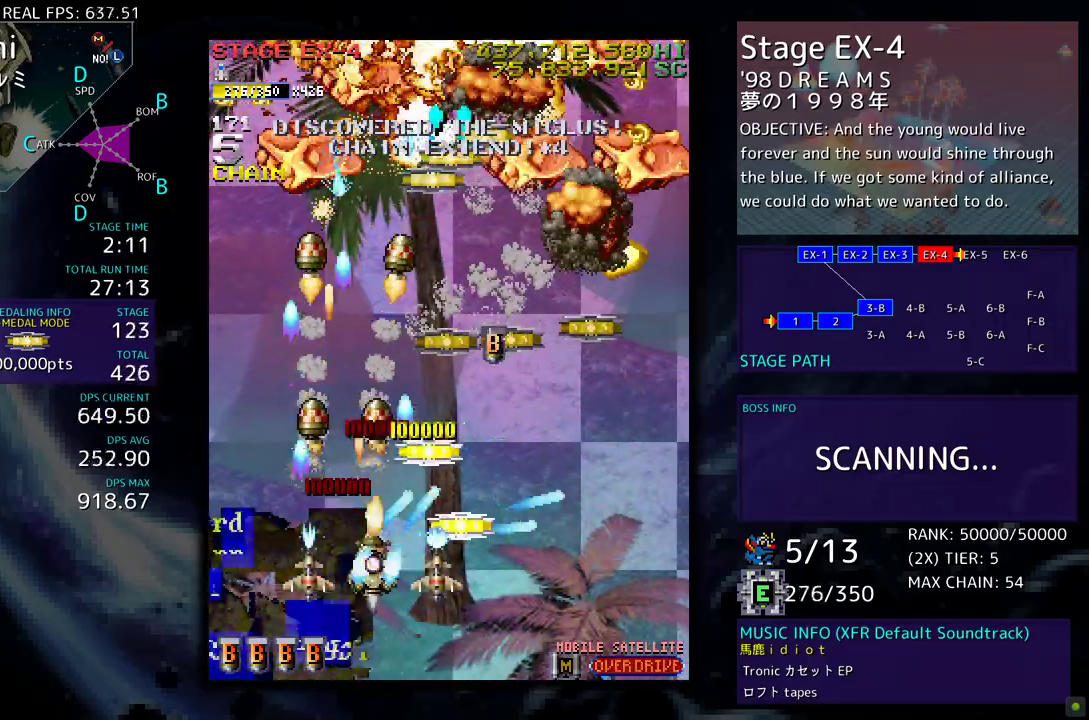
{"buttons": ["DPAD_DOWN", "DPAD_RIGHT"], "events": []}
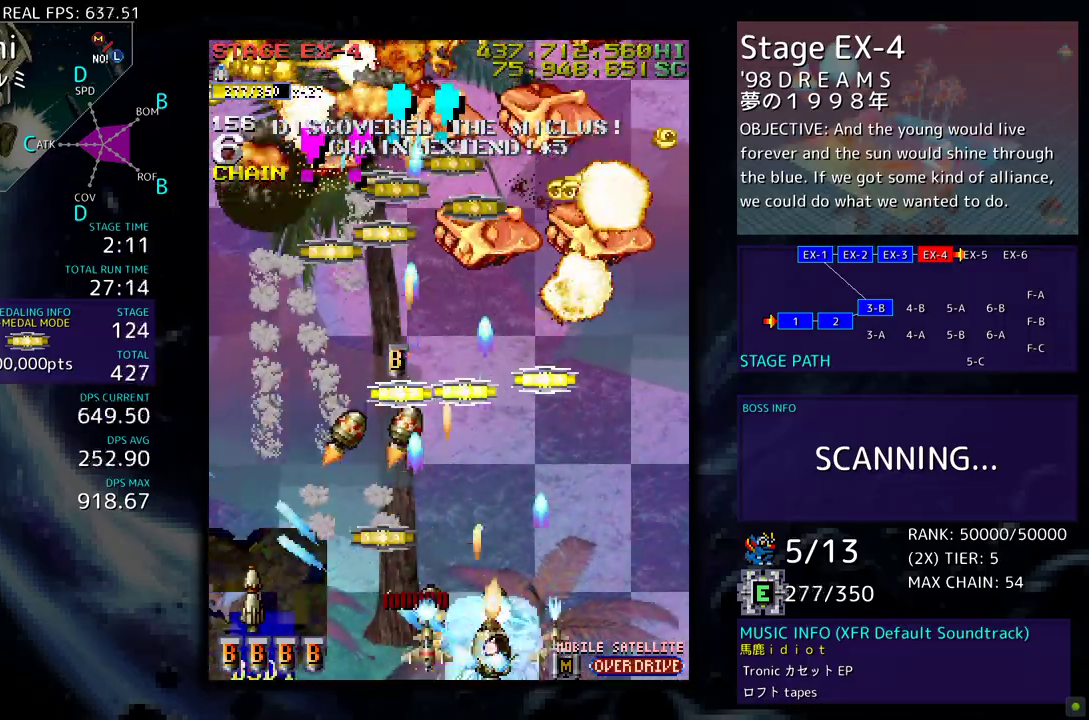
{"buttons": ["DPAD_LEFT"], "events": [[300, "DPAD_RIGHT", "up"], [317, "DPAD_DOWN", "up"], [317, "DPAD_LEFT", "down"], [333, "DPAD_UP", "down"], [367, "DPAD_UP", "up"]]}
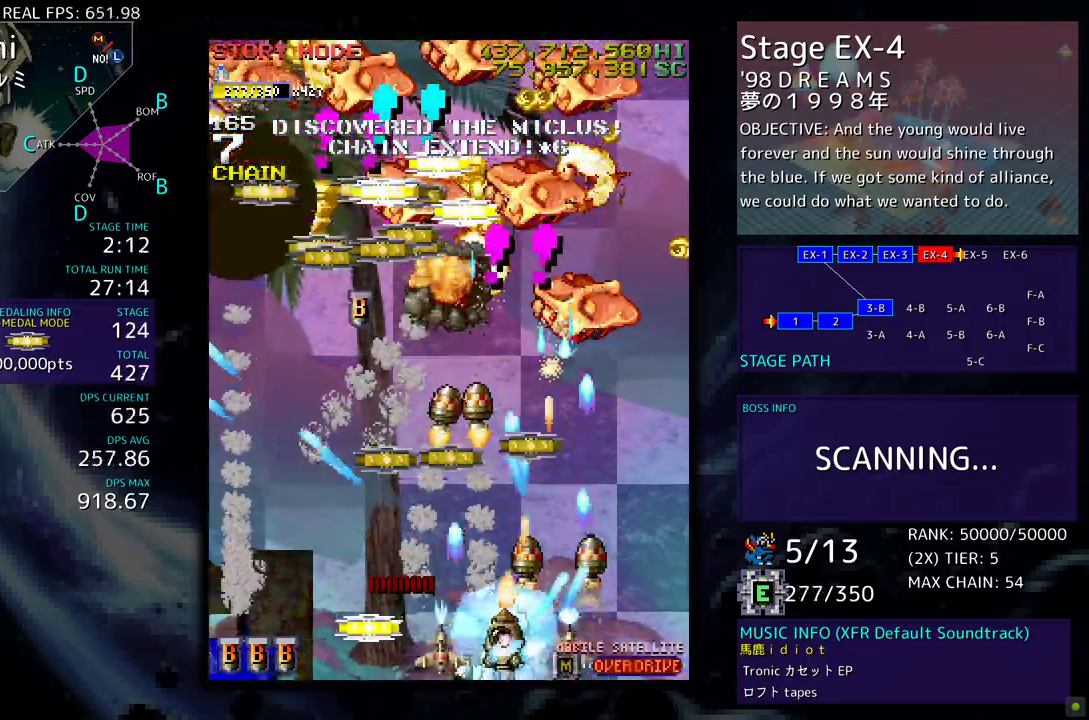
{"buttons": ["DPAD_UP", "DPAD_LEFT"], "events": [[50, "DPAD_DOWN", "down"], [233, "DPAD_DOWN", "up"], [467, "DPAD_UP", "down"]]}
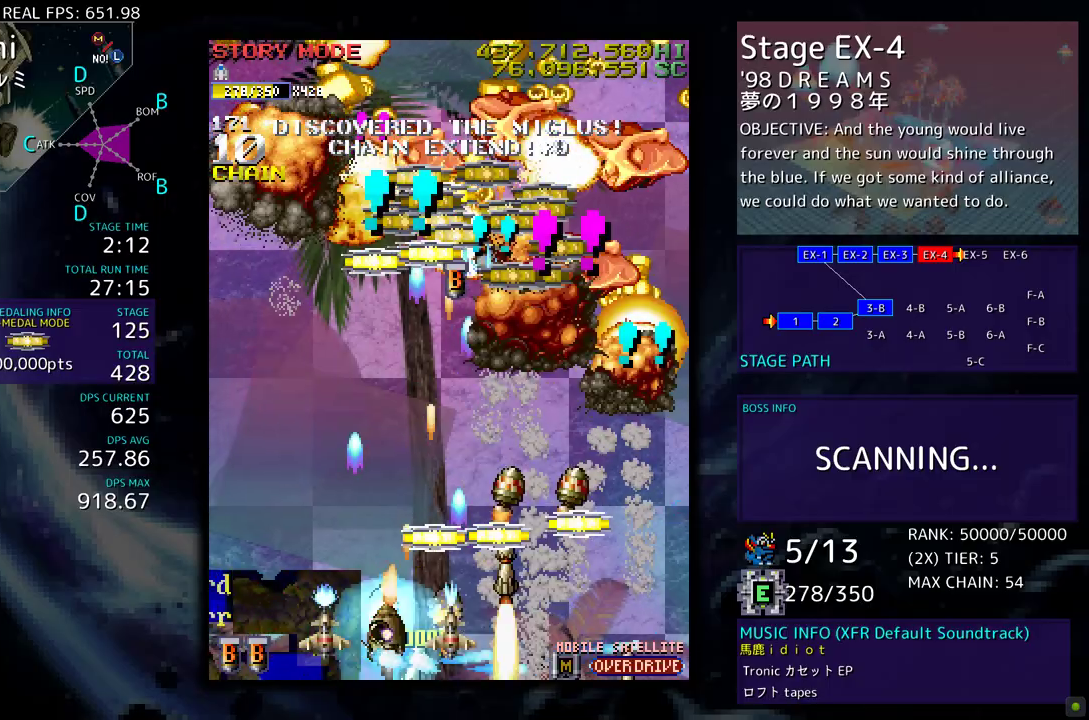
{"buttons": ["DPAD_DOWN", "DPAD_RIGHT"], "events": [[17, "DPAD_LEFT", "up"], [67, "DPAD_RIGHT", "down"], [183, "DPAD_UP", "up"], [250, "DPAD_DOWN", "down"]]}
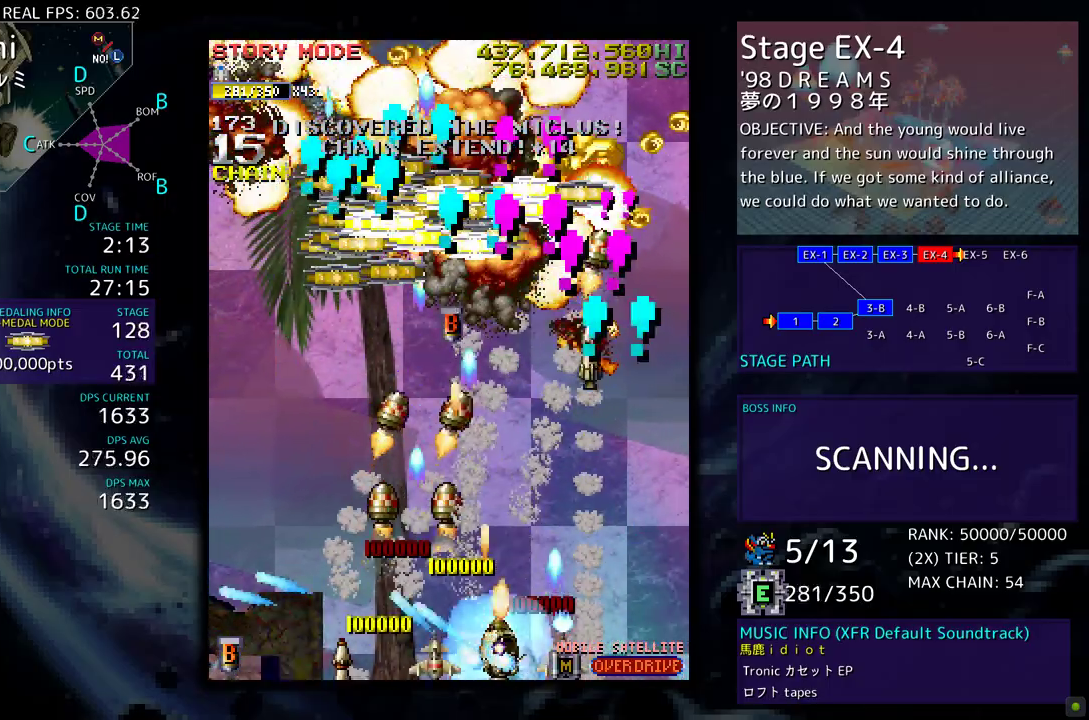
{"buttons": ["DPAD_UP", "DPAD_LEFT"], "events": [[67, "DPAD_DOWN", "up"], [200, "DPAD_UP", "down"], [250, "DPAD_RIGHT", "up"], [317, "DPAD_LEFT", "down"]]}
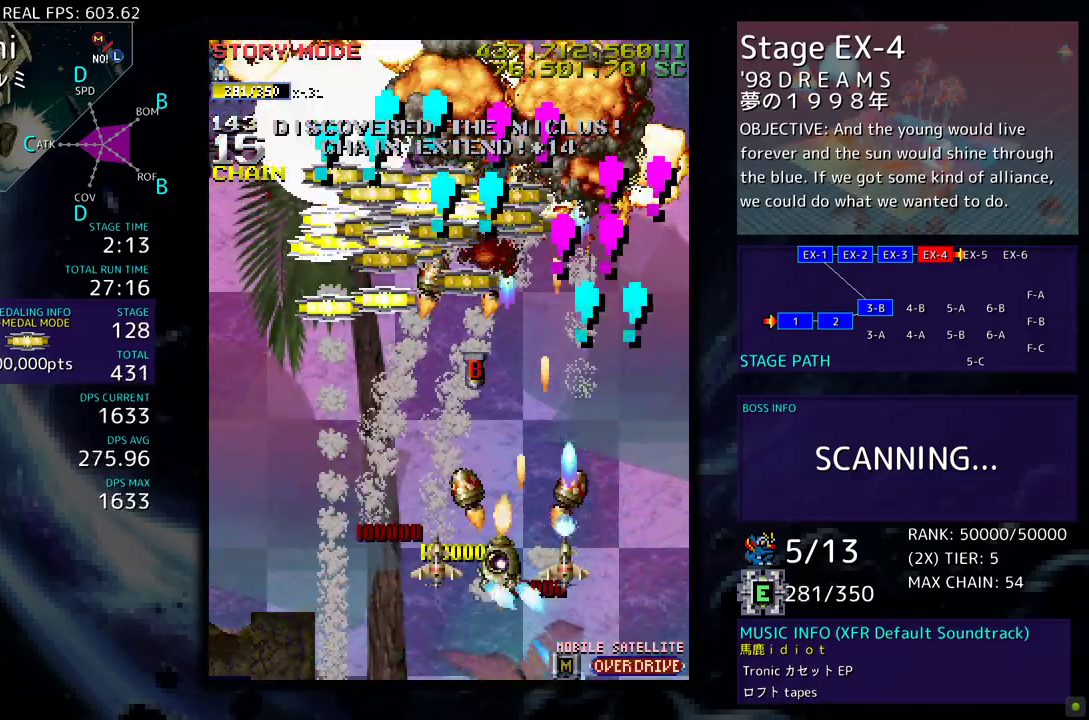
{"buttons": ["DPAD_UP"], "events": [[83, "DPAD_UP", "up"], [100, "DPAD_DOWN", "down"], [183, "DPAD_DOWN", "up"], [217, "DPAD_UP", "down"], [450, "DPAD_LEFT", "up"]]}
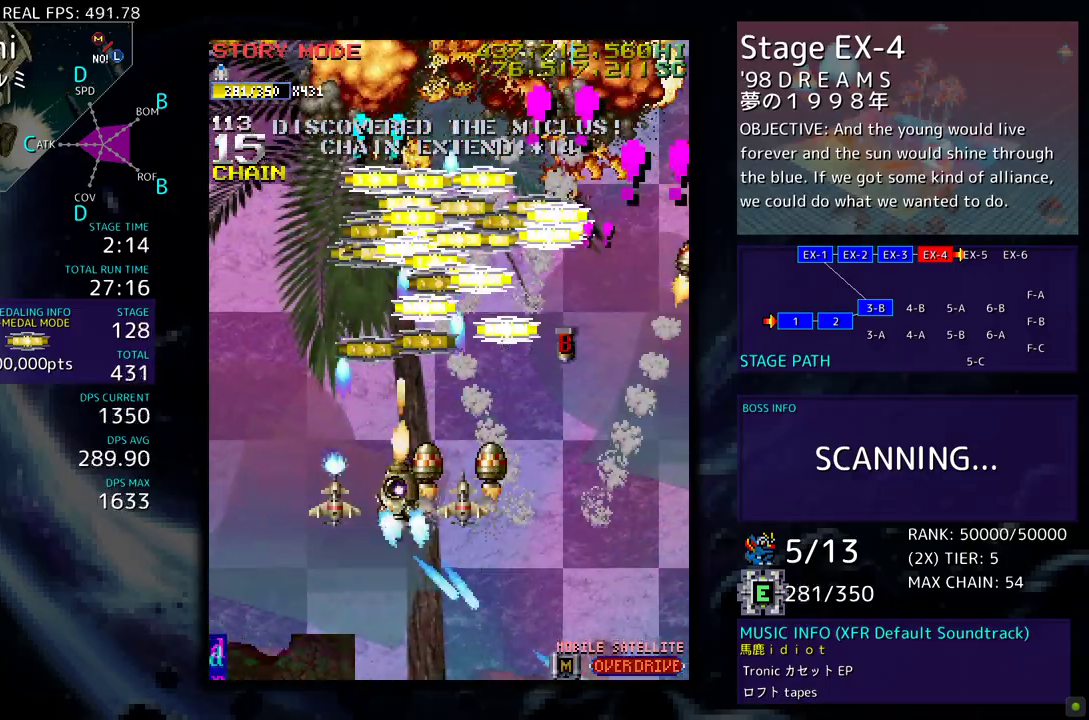
{"buttons": ["DPAD_RIGHT"], "events": [[250, "DPAD_LEFT", "down"], [333, "DPAD_LEFT", "up"], [433, "DPAD_RIGHT", "down"], [483, "DPAD_UP", "up"]]}
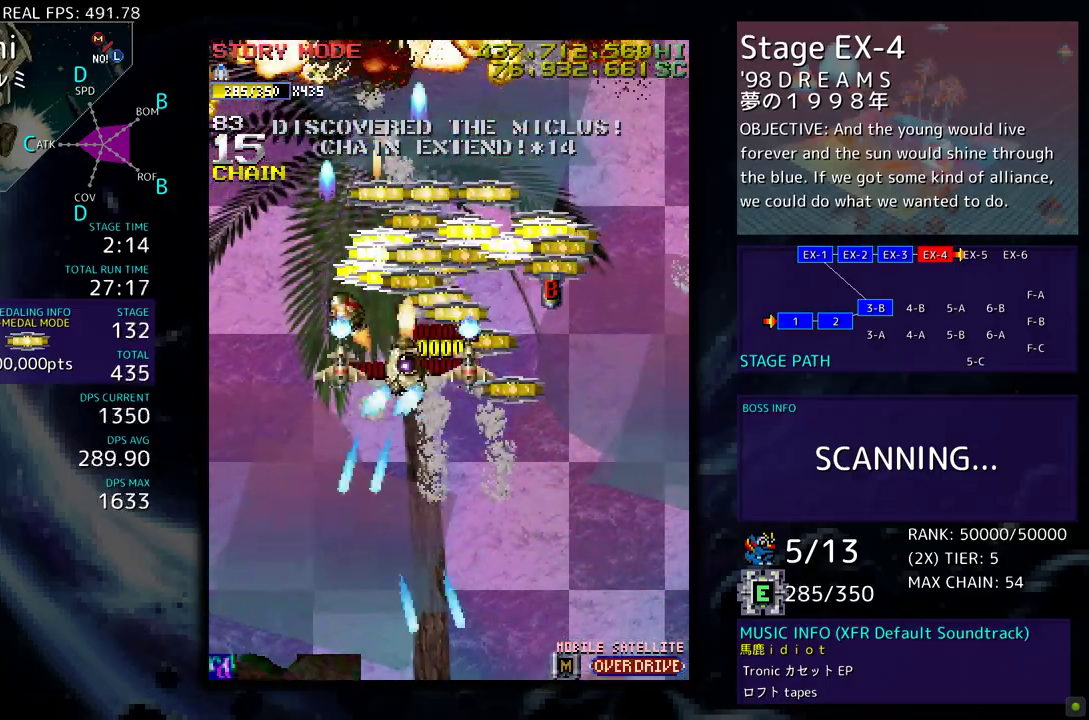
{"buttons": ["DPAD_UP"], "events": [[17, "DPAD_DOWN", "down"], [217, "DPAD_DOWN", "up"], [367, "DPAD_DOWN", "down"], [467, "DPAD_DOWN", "up"], [483, "DPAD_RIGHT", "up"], [483, "DPAD_UP", "down"]]}
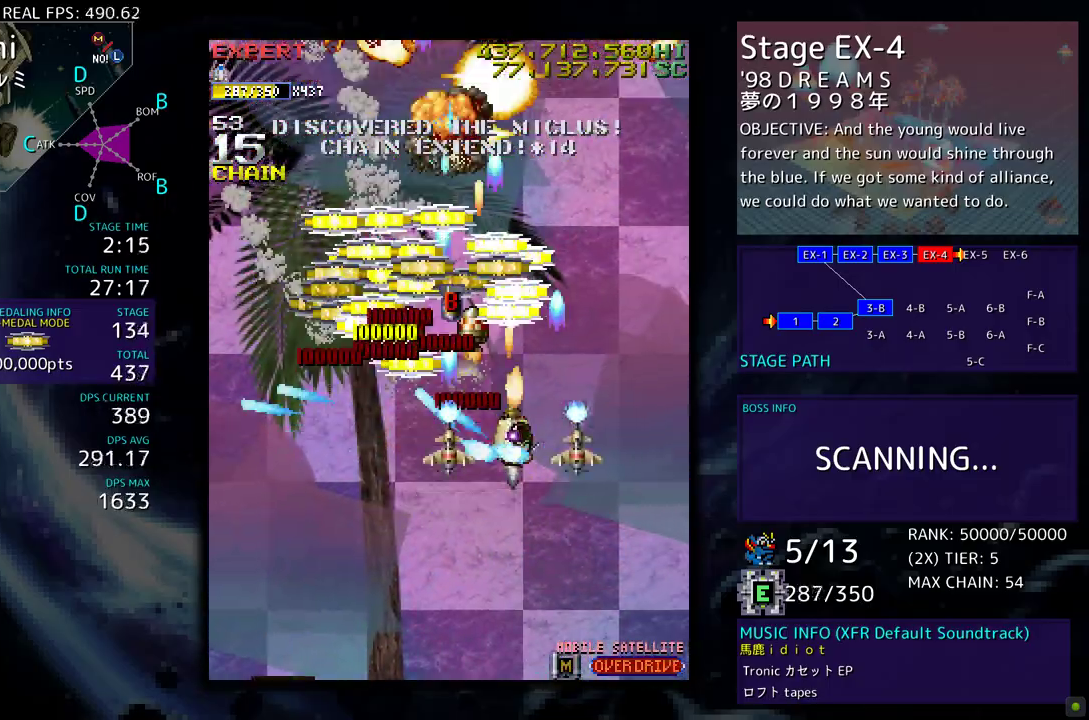
{"buttons": ["DPAD_UP", "DPAD_LEFT"], "events": [[133, "DPAD_LEFT", "down"], [183, "DPAD_UP", "up"], [217, "DPAD_DOWN", "down"], [367, "DPAD_DOWN", "up"], [500, "DPAD_UP", "down"]]}